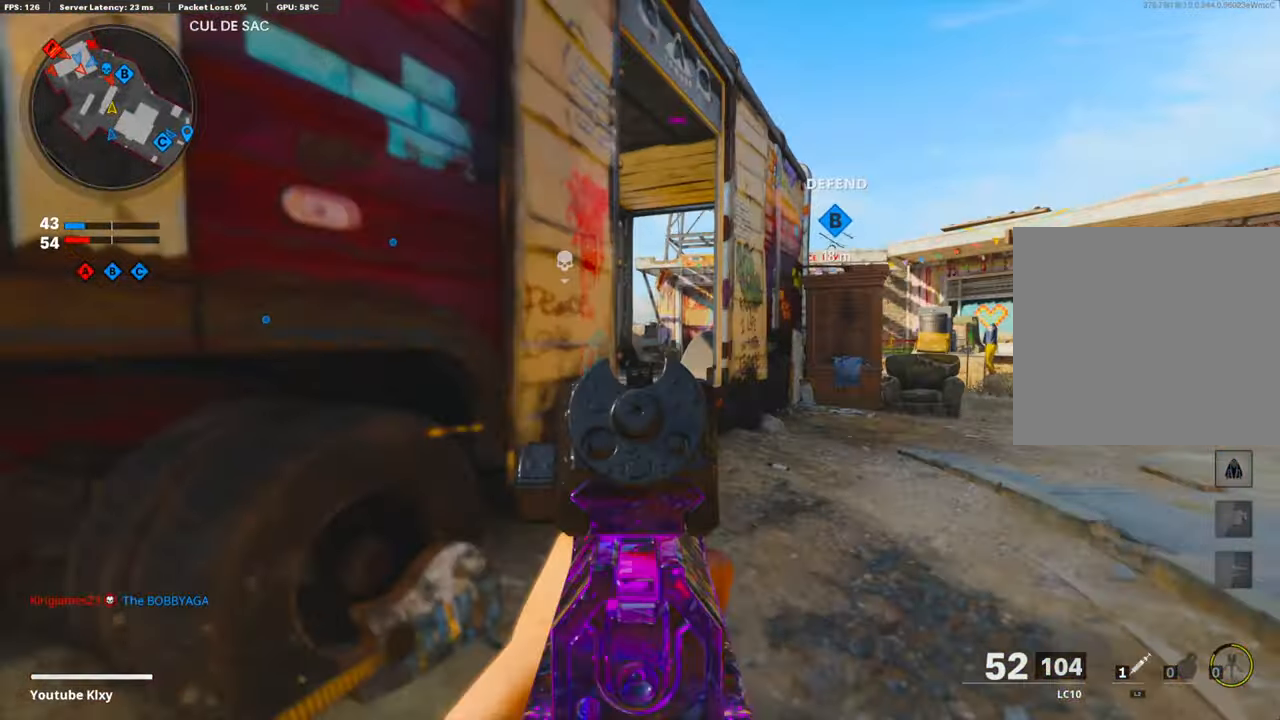
Gameplay with a controller (PlayStation layout); each line is a JSON object with the inputs held at the frame after it. "events" lists button and stick changes between this image and that frame as [ms after this image, input, new state], when the widget could be followed in between.
{"buttons": ["L1"], "left_stick": "up", "right_stick": "center", "events": [[267, "right_stick", "center"]]}
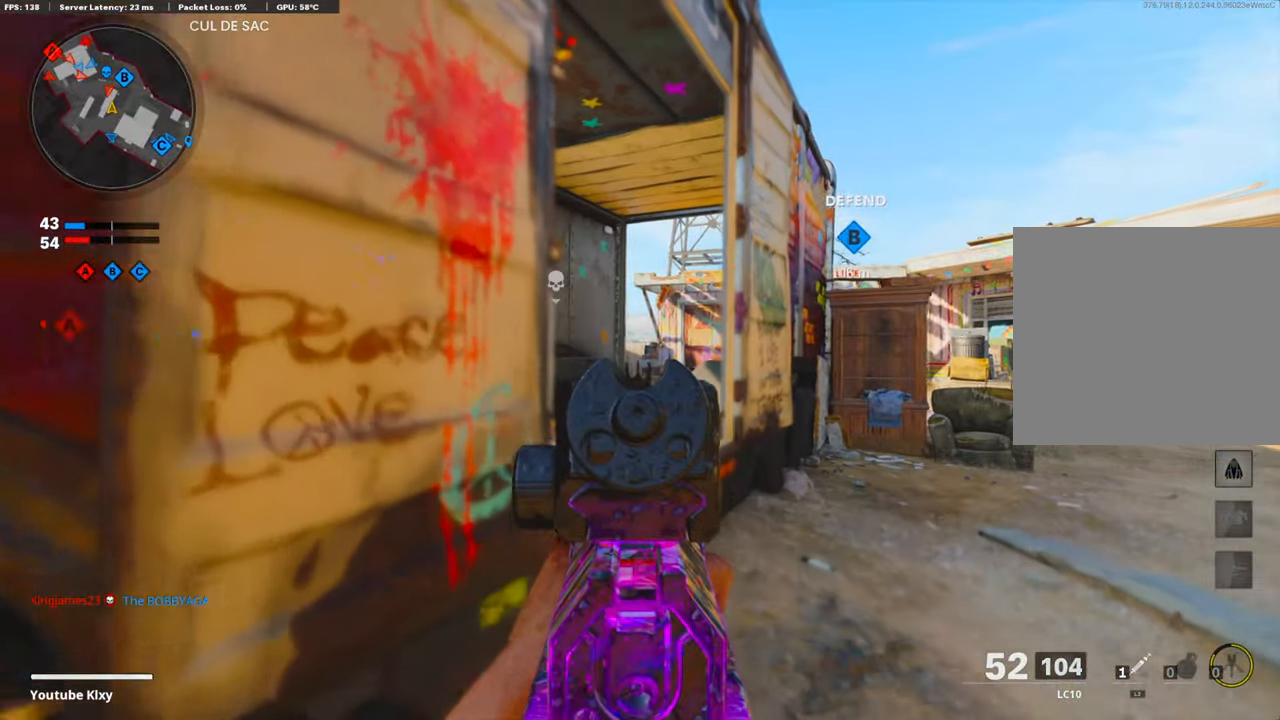
{"buttons": ["L1"], "left_stick": "up-right", "right_stick": "center", "events": [[167, "left_stick", "center"], [217, "left_stick", "left"], [267, "left_stick", "center"], [284, "right_stick", "down"], [401, "left_stick", "up-right"], [401, "right_stick", "center"]]}
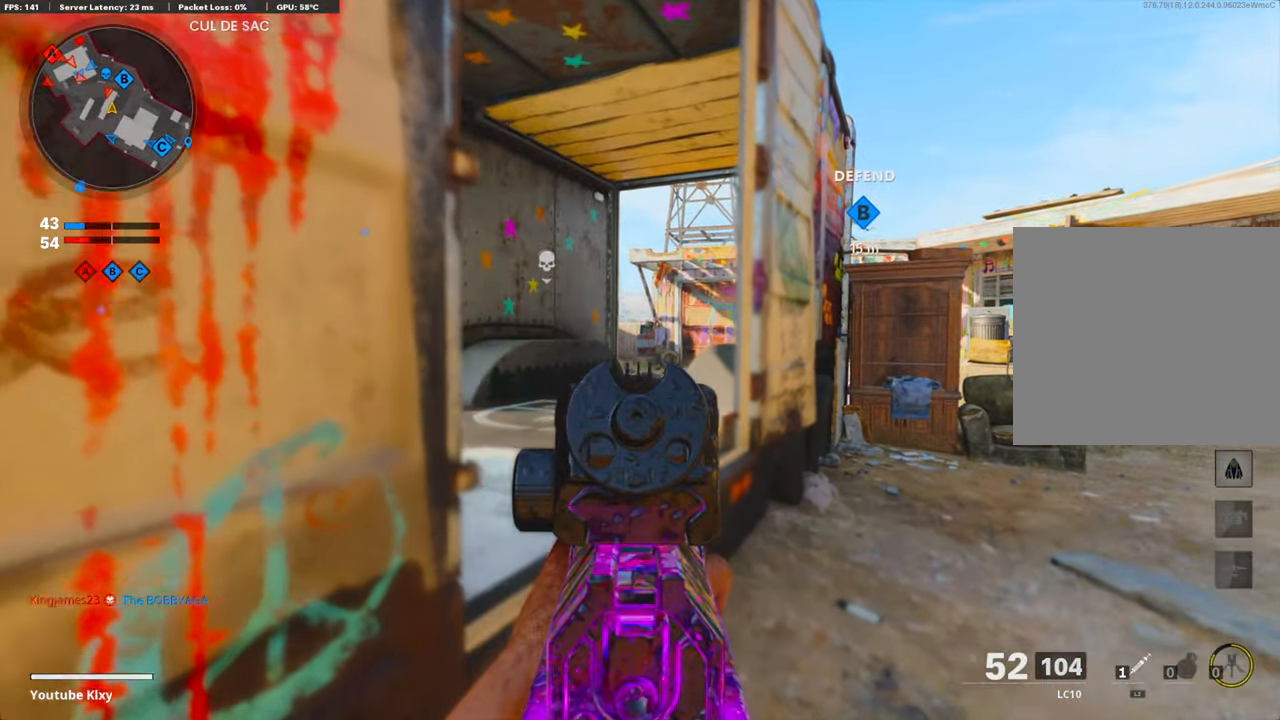
{"buttons": ["L1"], "left_stick": "right", "right_stick": "left", "events": [[17, "left_stick", "center"], [234, "left_stick", "left"], [368, "left_stick", "center"], [435, "left_stick", "right"], [502, "right_stick", "left"]]}
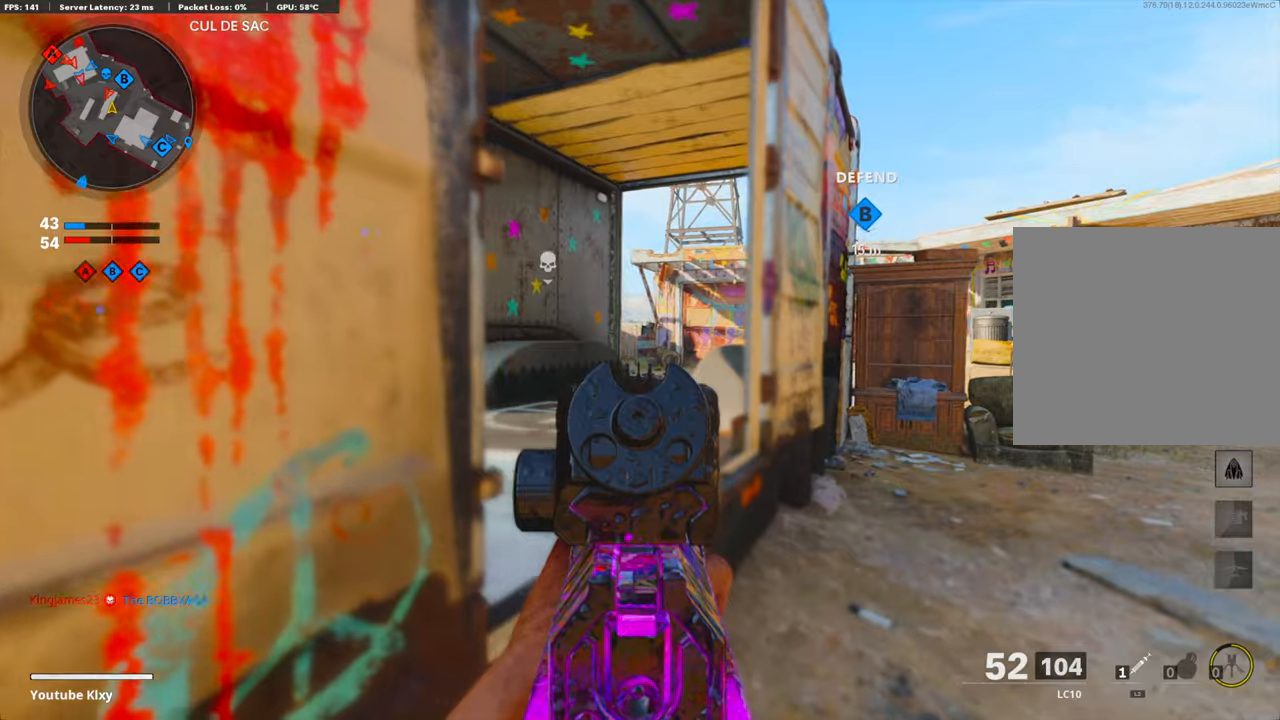
{"buttons": ["L1"], "left_stick": "right", "right_stick": "center", "events": [[400, "right_stick", "center"]]}
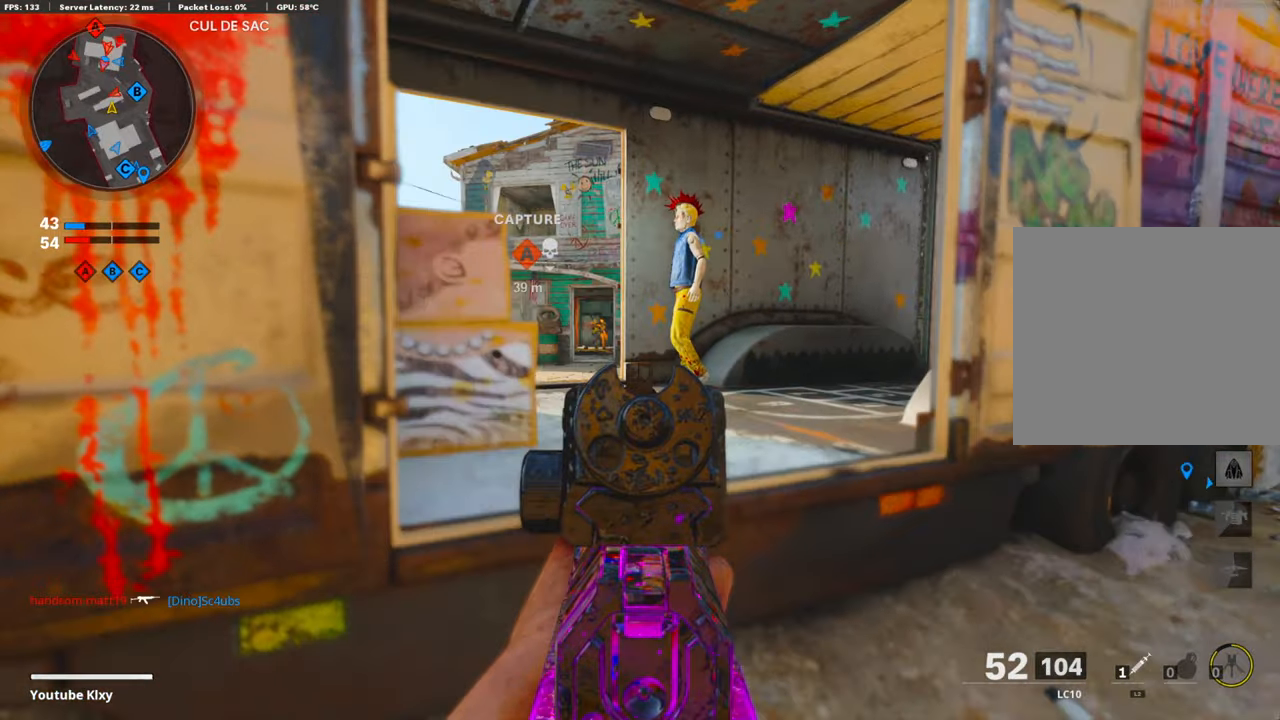
{"buttons": ["L1", "R1"], "left_stick": "left", "right_stick": "up-left", "events": [[33, "left_stick", "left"], [150, "right_stick", "left"], [217, "right_stick", "up-left"], [300, "R1", "down"], [300, "left_stick", "up-right"], [450, "left_stick", "center"], [501, "left_stick", "left"]]}
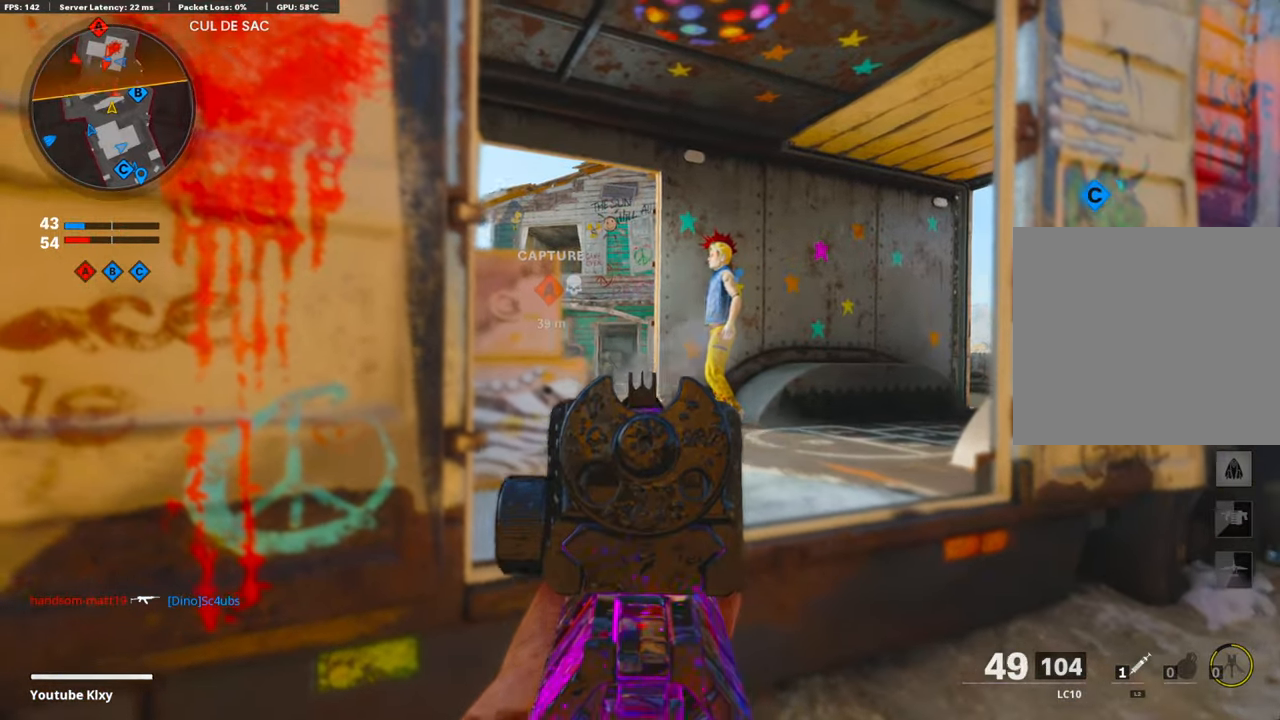
{"buttons": ["L1", "R1"], "left_stick": "left", "right_stick": "down-right", "events": [[16, "right_stick", "center"], [133, "right_stick", "down-left"], [150, "left_stick", "right"], [217, "right_stick", "center"], [300, "left_stick", "left"], [350, "right_stick", "left"], [417, "right_stick", "center"], [467, "right_stick", "down-right"]]}
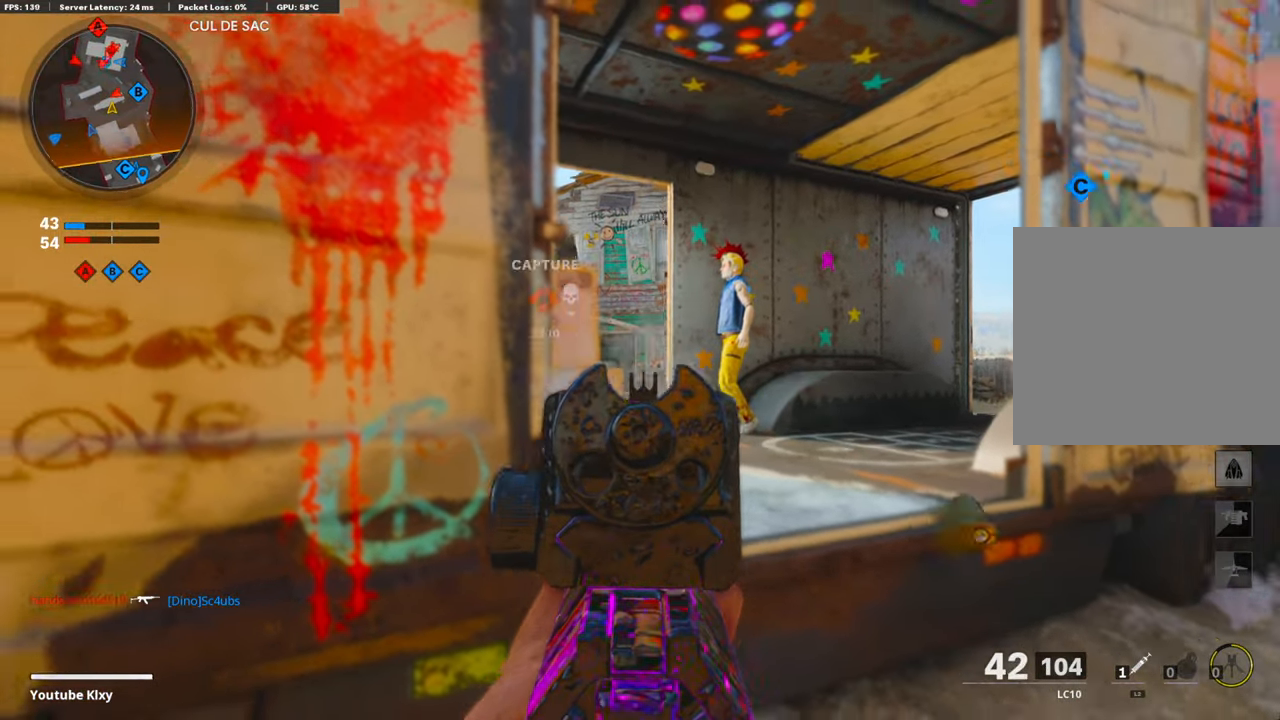
{"buttons": ["L1"], "left_stick": "center", "right_stick": "center", "events": [[33, "R1", "up"], [100, "right_stick", "right"], [450, "right_stick", "center"], [484, "left_stick", "center"]]}
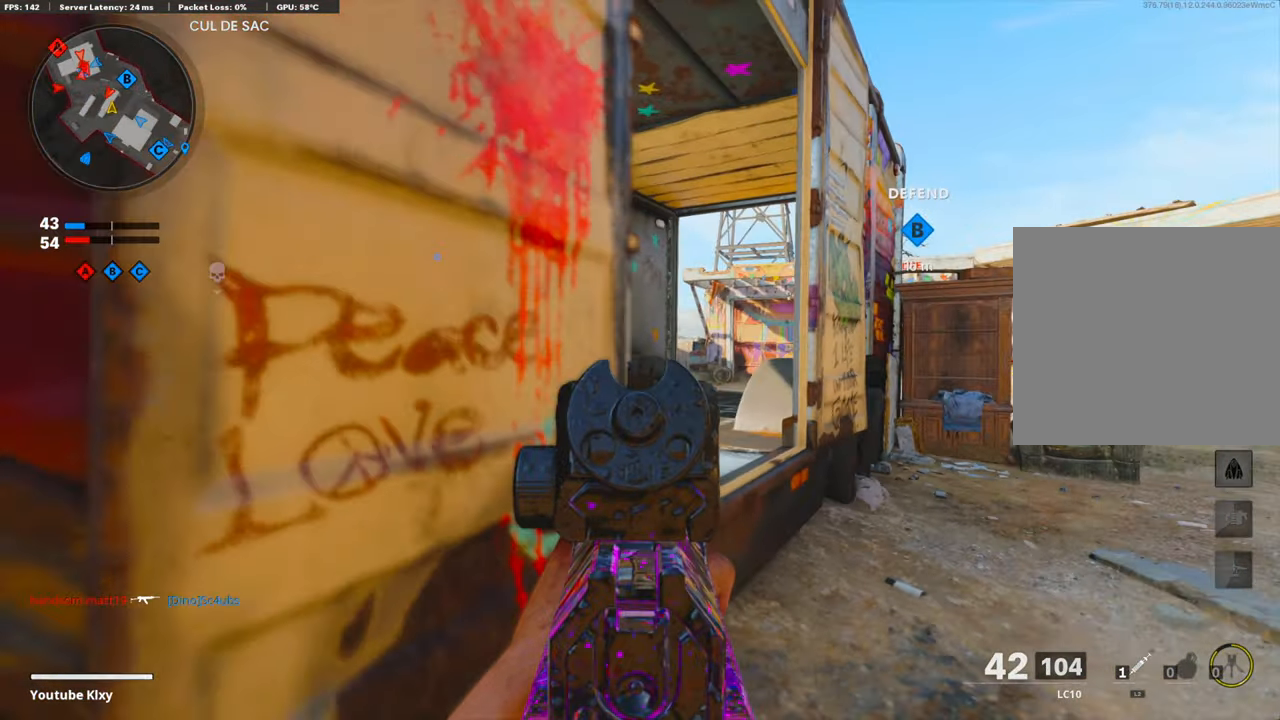
{"buttons": ["SQUARE", "L1"], "left_stick": "center", "right_stick": "center", "events": [[484, "SQUARE", "down"]]}
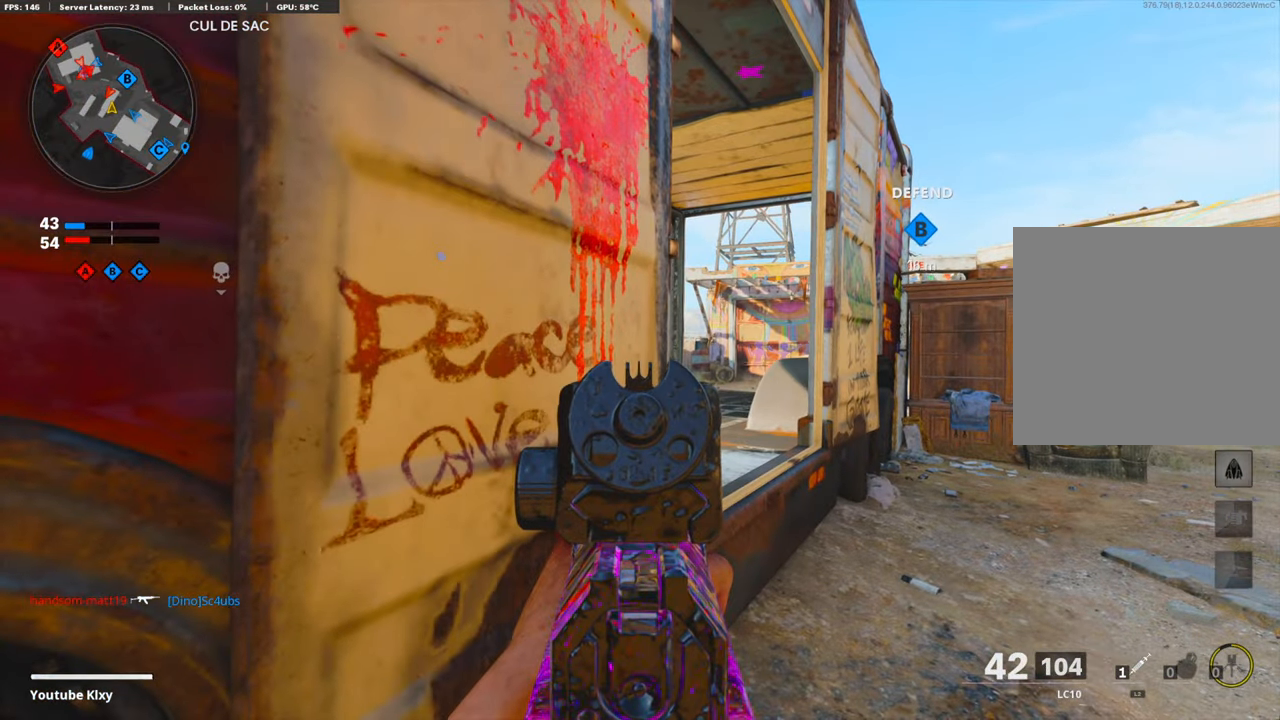
{"buttons": [], "left_stick": "up-left", "right_stick": "center", "events": [[16, "left_stick", "down-left"], [33, "L1", "up"], [33, "SQUARE", "up"], [66, "right_stick", "down-left"], [217, "right_stick", "left"], [267, "left_stick", "up-left"], [317, "L3", "down"], [350, "right_stick", "center"], [484, "L3", "up"]]}
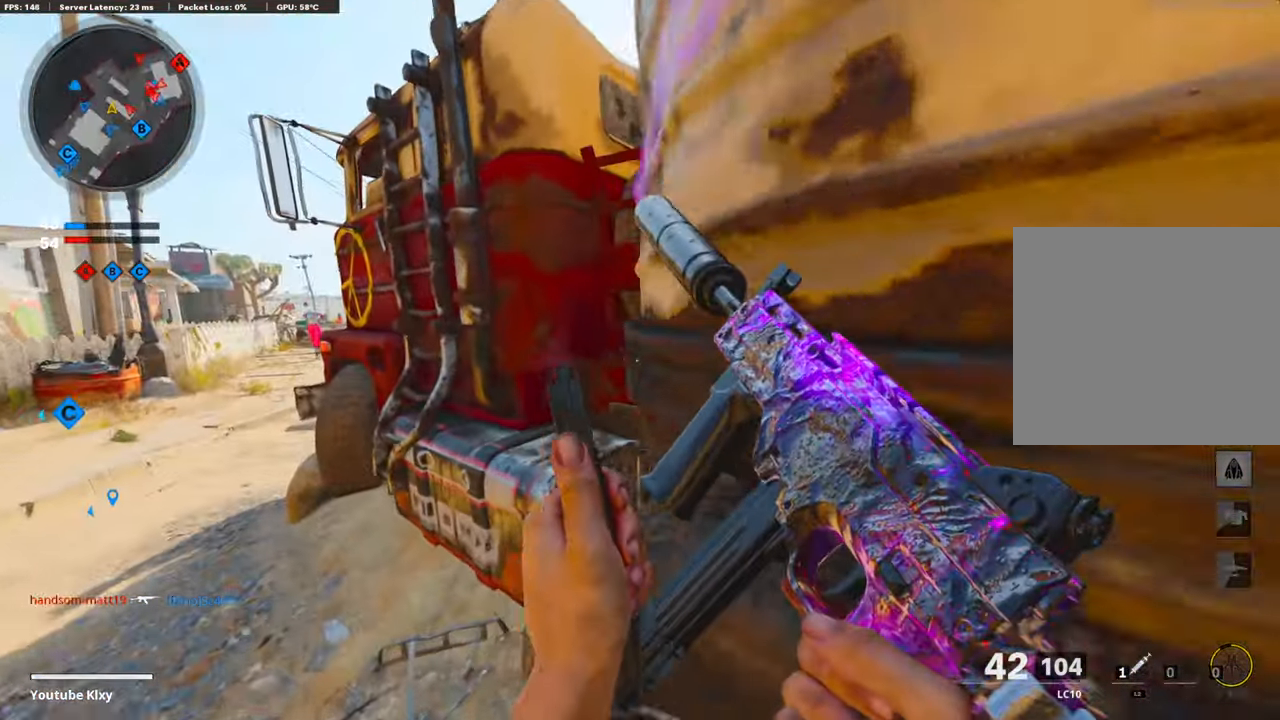
{"buttons": [], "left_stick": "up-left", "right_stick": "right", "events": [[283, "L3", "down"], [450, "right_stick", "right"], [484, "L3", "up"]]}
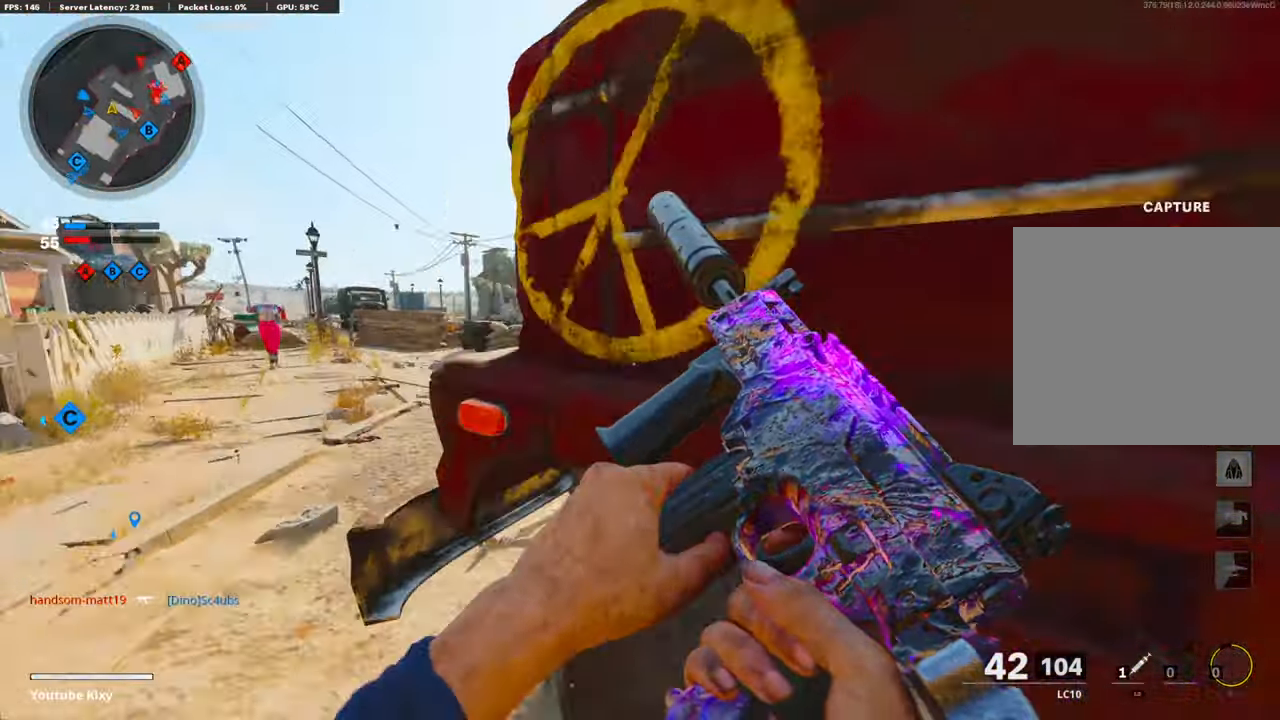
{"buttons": ["L3"], "left_stick": "up-left", "right_stick": "right", "events": [[134, "right_stick", "center"], [218, "right_stick", "right"], [334, "L3", "down"]]}
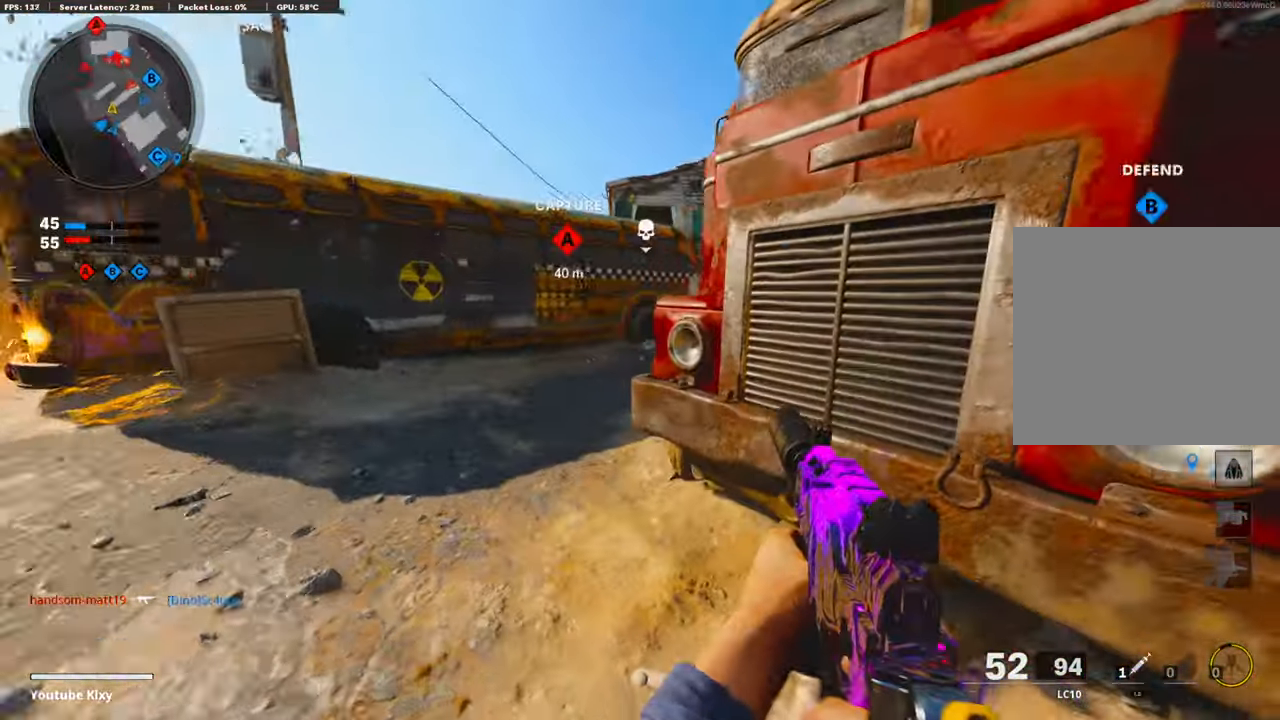
{"buttons": ["L1", "R1"], "left_stick": "up-right", "right_stick": "up-right", "events": [[51, "R3", "down"], [201, "R3", "up"], [201, "right_stick", "center"], [251, "L3", "up"], [268, "L1", "down"], [385, "right_stick", "up"], [435, "left_stick", "up-right"], [435, "right_stick", "up-right"], [451, "R1", "down"]]}
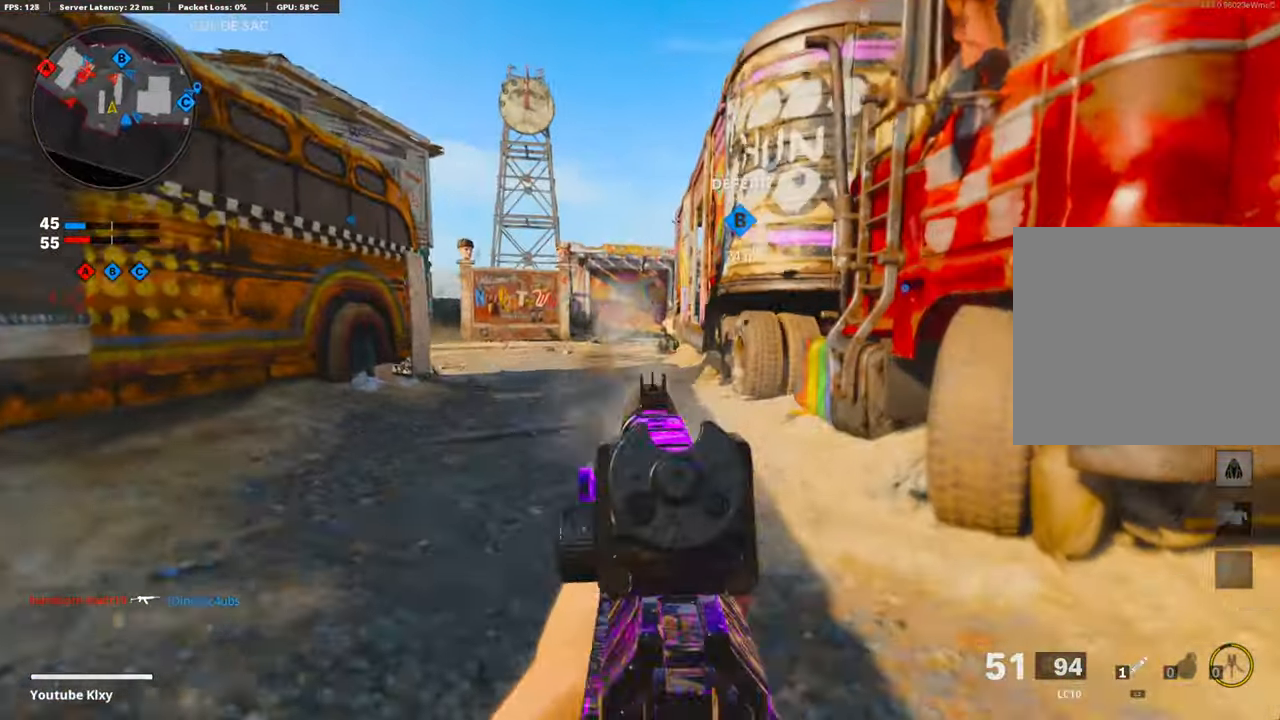
{"buttons": ["L1", "R1"], "left_stick": "up-right", "right_stick": "down", "events": [[16, "right_stick", "right"], [83, "right_stick", "center"], [350, "right_stick", "down-right"], [450, "right_stick", "down"]]}
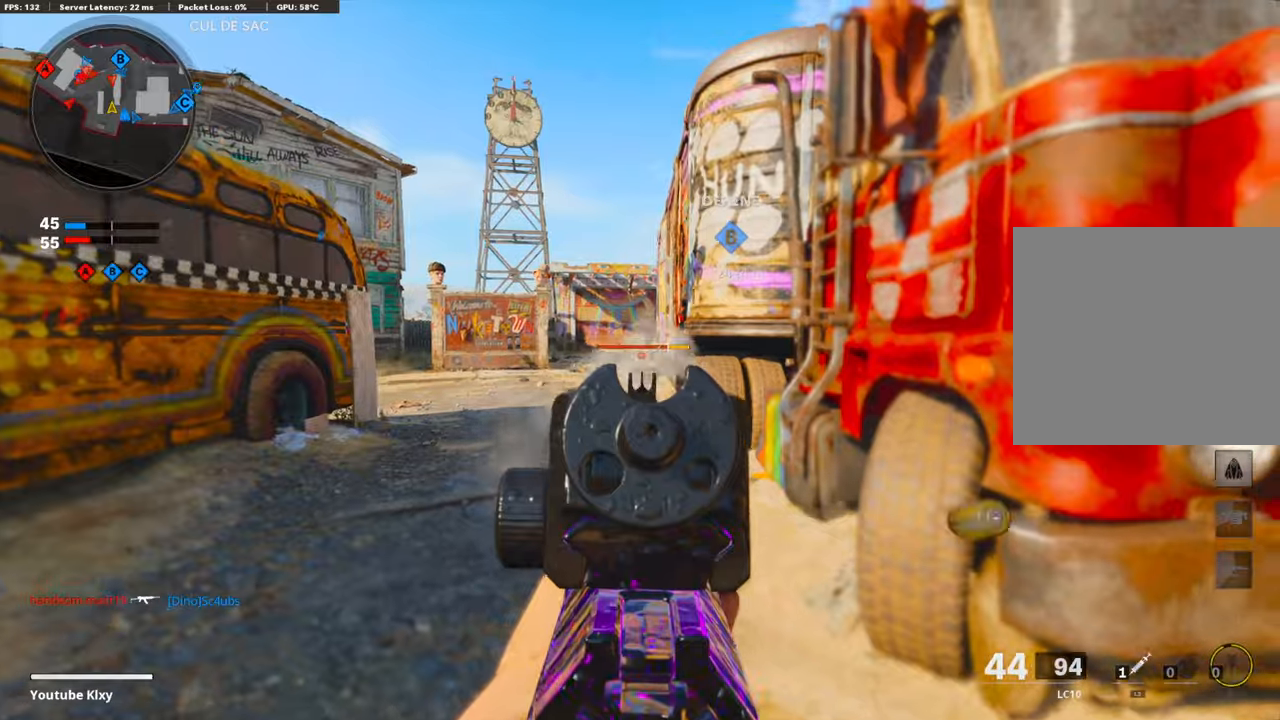
{"buttons": ["R1"], "left_stick": "right", "right_stick": "right", "events": [[134, "right_stick", "center"], [217, "left_stick", "right"], [217, "right_stick", "down"], [334, "right_stick", "center"], [451, "L1", "up"], [451, "right_stick", "right"]]}
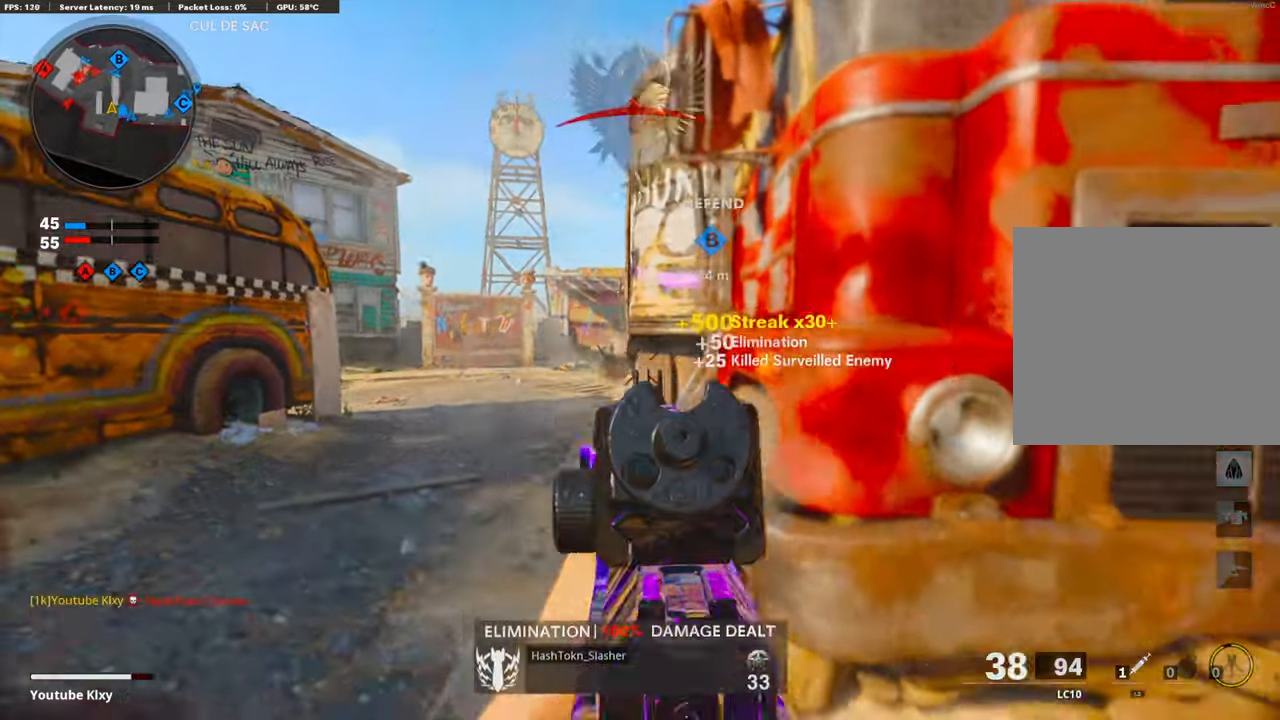
{"buttons": ["L2"], "left_stick": "up-right", "right_stick": "left", "events": [[33, "left_stick", "up-right"], [84, "R1", "up"], [150, "L3", "down"], [200, "right_stick", "center"], [267, "L3", "up"], [317, "L2", "down"], [484, "right_stick", "left"]]}
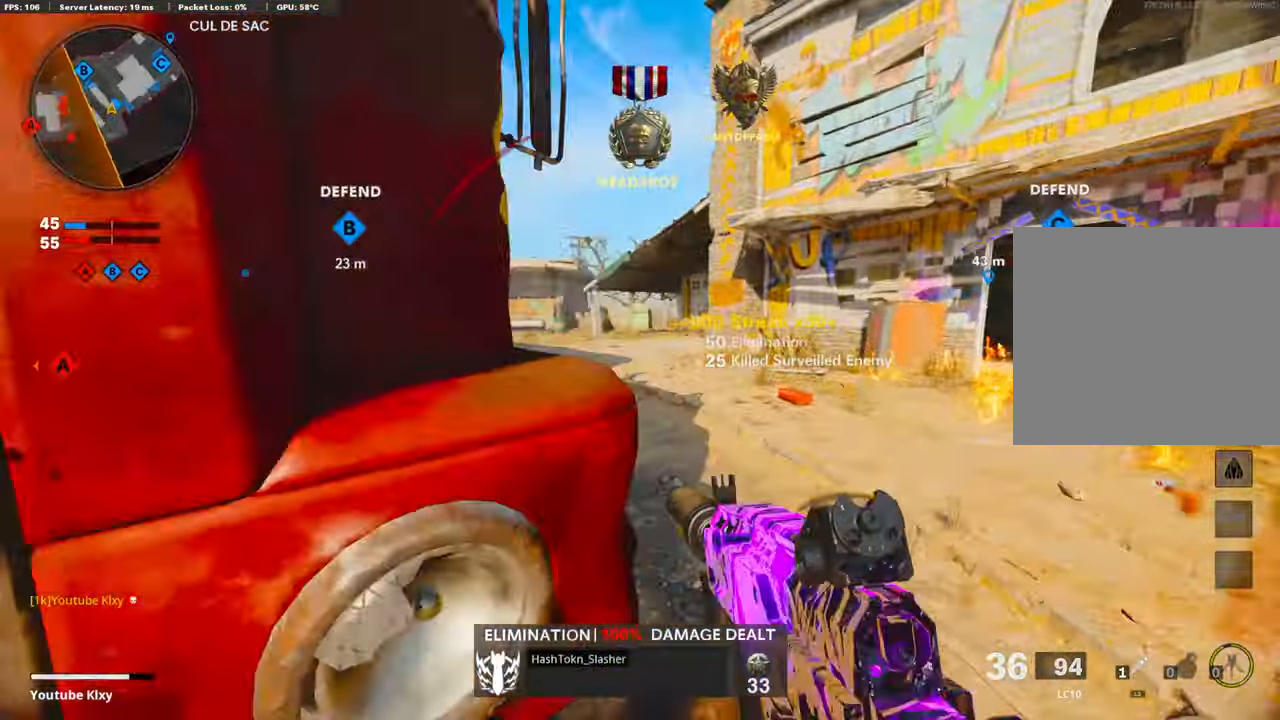
{"buttons": [], "left_stick": "up-right", "right_stick": "center", "events": [[33, "L2", "up"], [167, "left_stick", "up"], [217, "right_stick", "center"], [484, "left_stick", "up-right"]]}
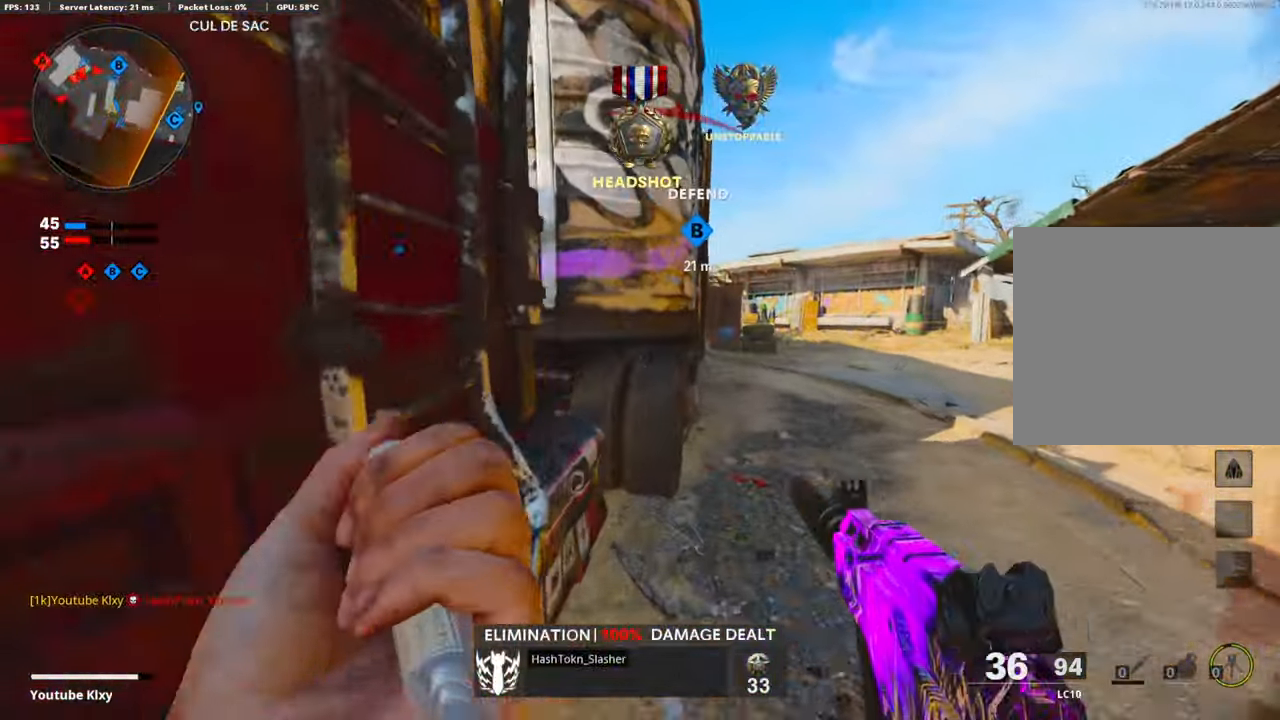
{"buttons": [], "left_stick": "up-right", "right_stick": "left", "events": [[167, "L3", "down"], [284, "L3", "up"], [468, "right_stick", "left"]]}
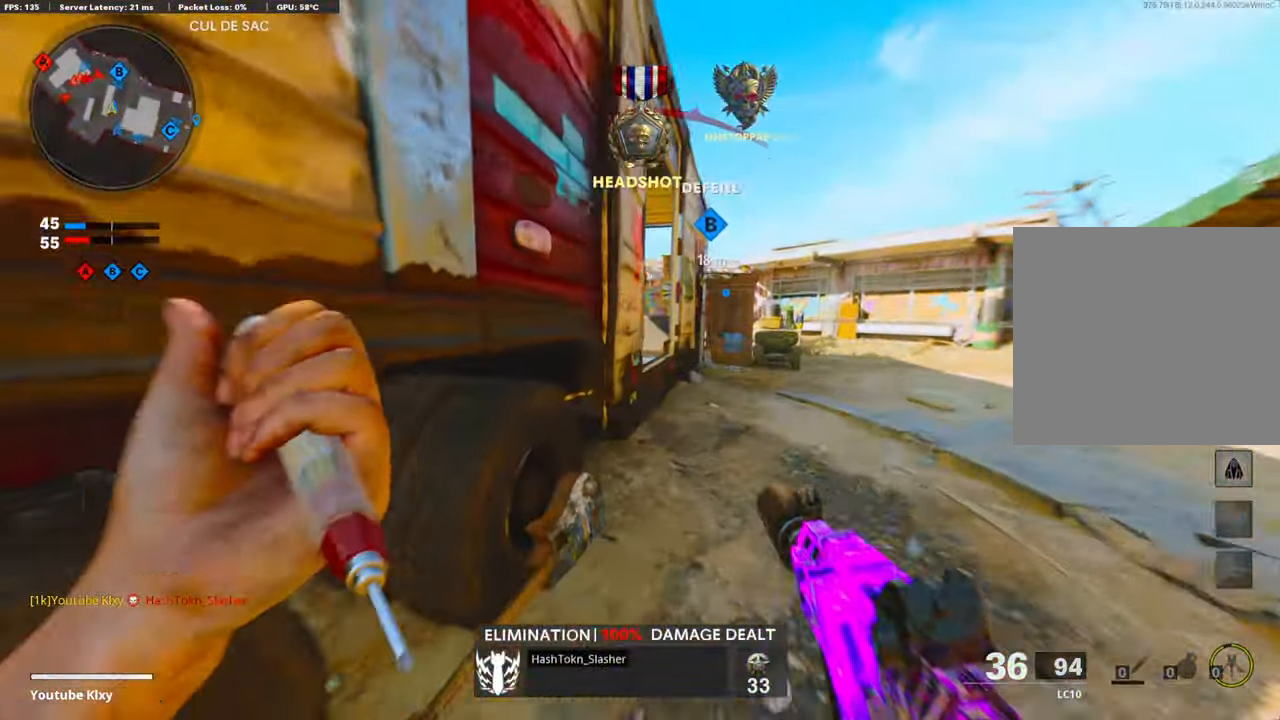
{"buttons": ["L1"], "left_stick": "up-right", "right_stick": "center", "events": [[334, "L1", "down"], [434, "right_stick", "center"]]}
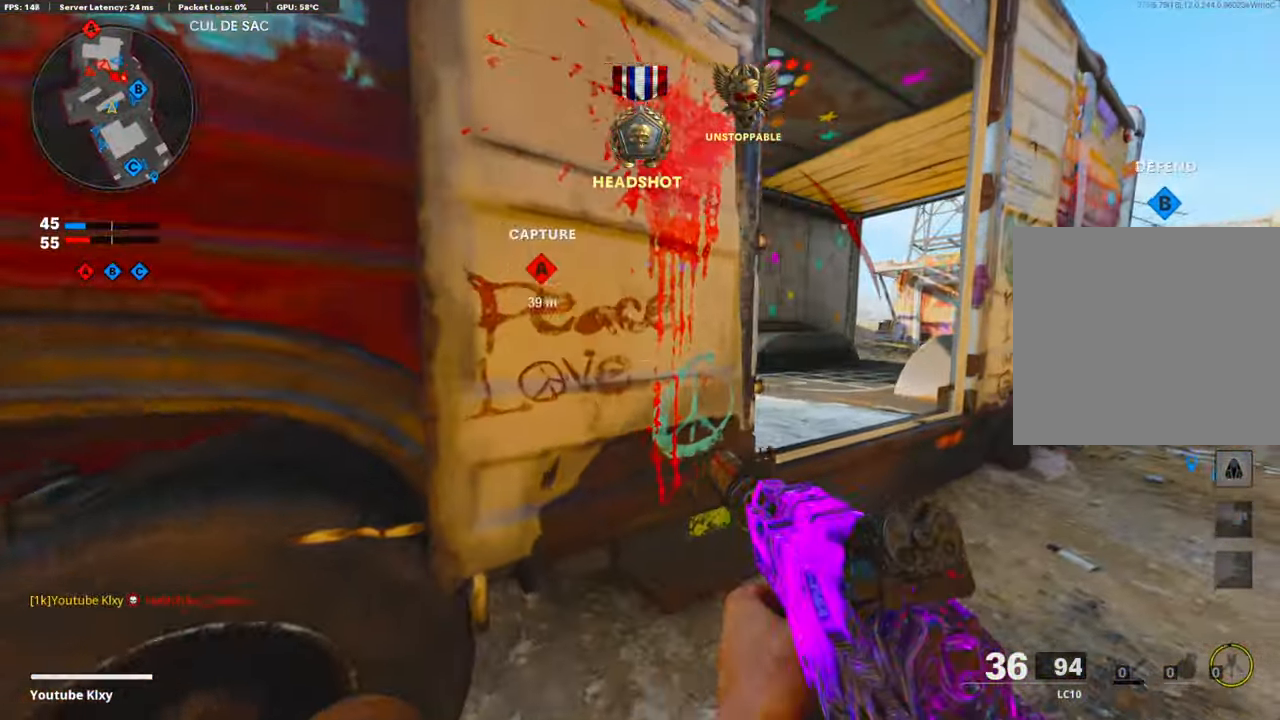
{"buttons": ["L3"], "left_stick": "up-right", "right_stick": "right", "events": [[184, "left_stick", "center"], [234, "left_stick", "left"], [251, "L1", "up"], [284, "right_stick", "right"], [317, "left_stick", "right"], [367, "left_stick", "up-right"], [434, "L3", "down"]]}
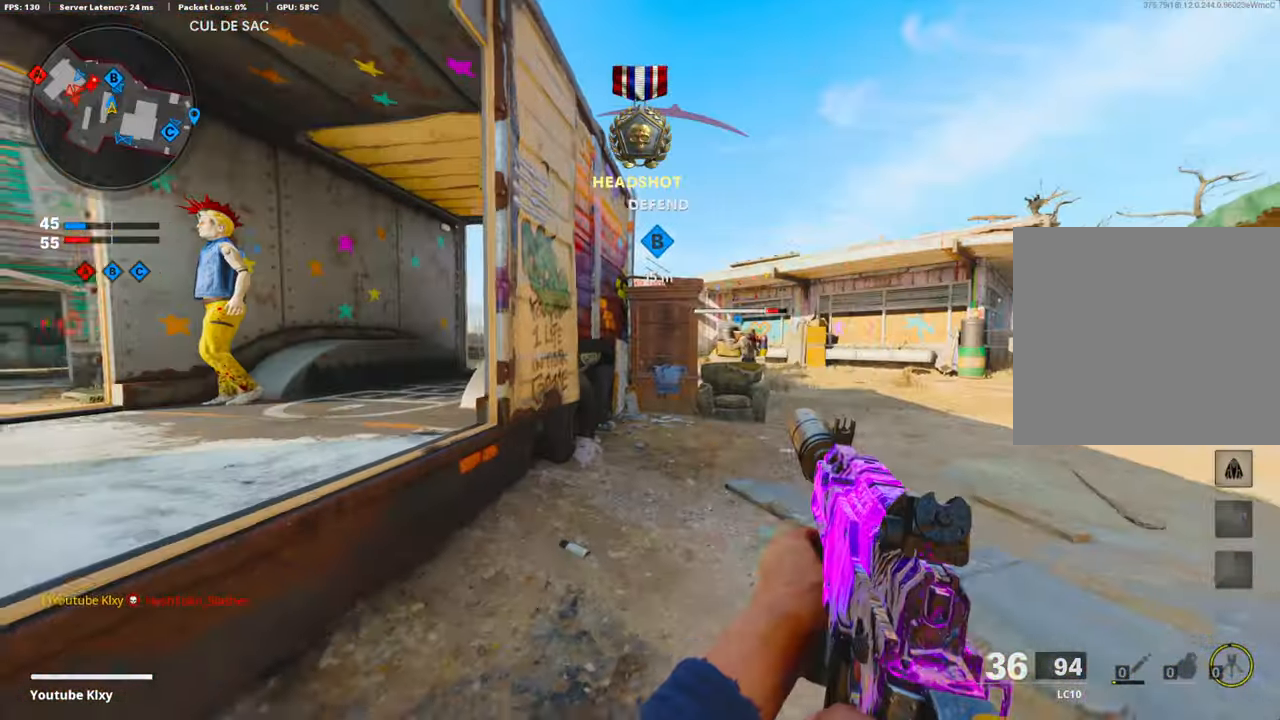
{"buttons": [], "left_stick": "up-right", "right_stick": "left", "events": [[17, "right_stick", "center"], [184, "L3", "up"], [184, "right_stick", "left"], [317, "R3", "down"], [468, "R3", "up"]]}
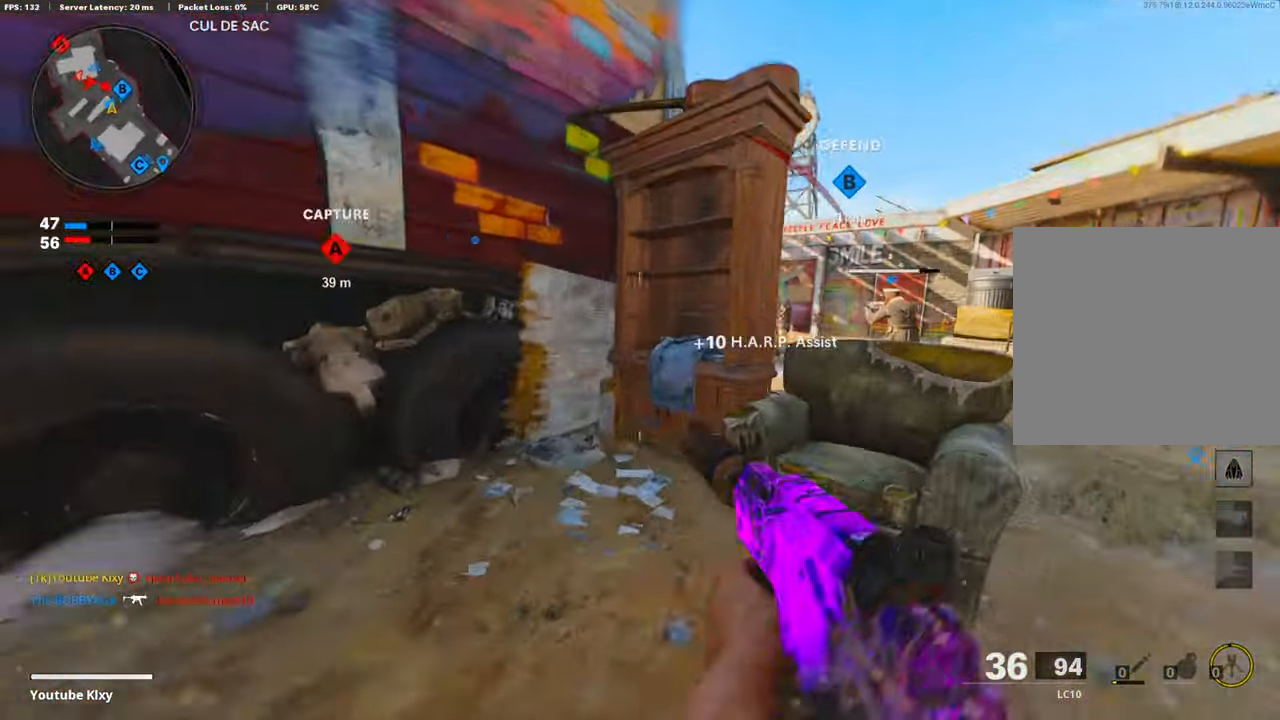
{"buttons": ["L1"], "left_stick": "up-right", "right_stick": "left", "events": [[50, "right_stick", "center"], [117, "left_stick", "right"], [234, "right_stick", "left"], [317, "L1", "down"], [334, "left_stick", "up-right"], [434, "right_stick", "center"], [484, "right_stick", "left"]]}
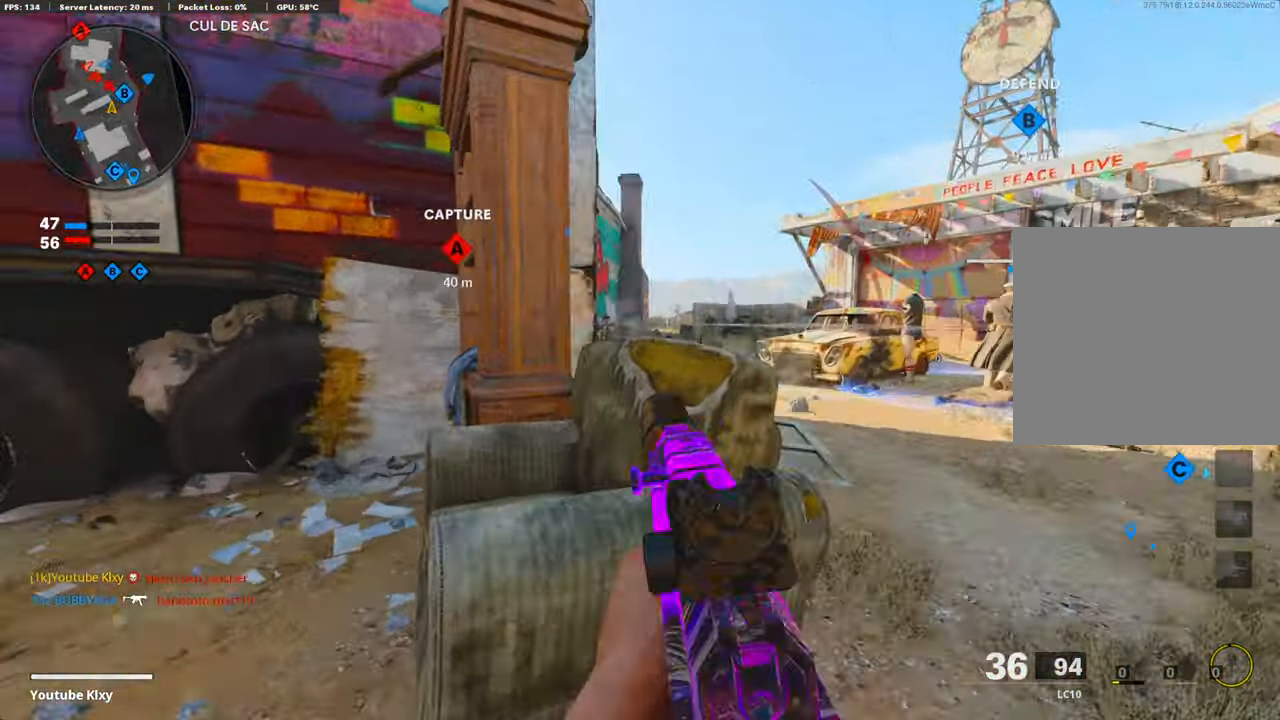
{"buttons": ["L1", "R1"], "left_stick": "left", "right_stick": "center", "events": [[117, "right_stick", "up-left"], [150, "left_stick", "up-left"], [301, "R1", "down"], [334, "left_stick", "up-right"], [434, "left_stick", "left"], [501, "right_stick", "center"]]}
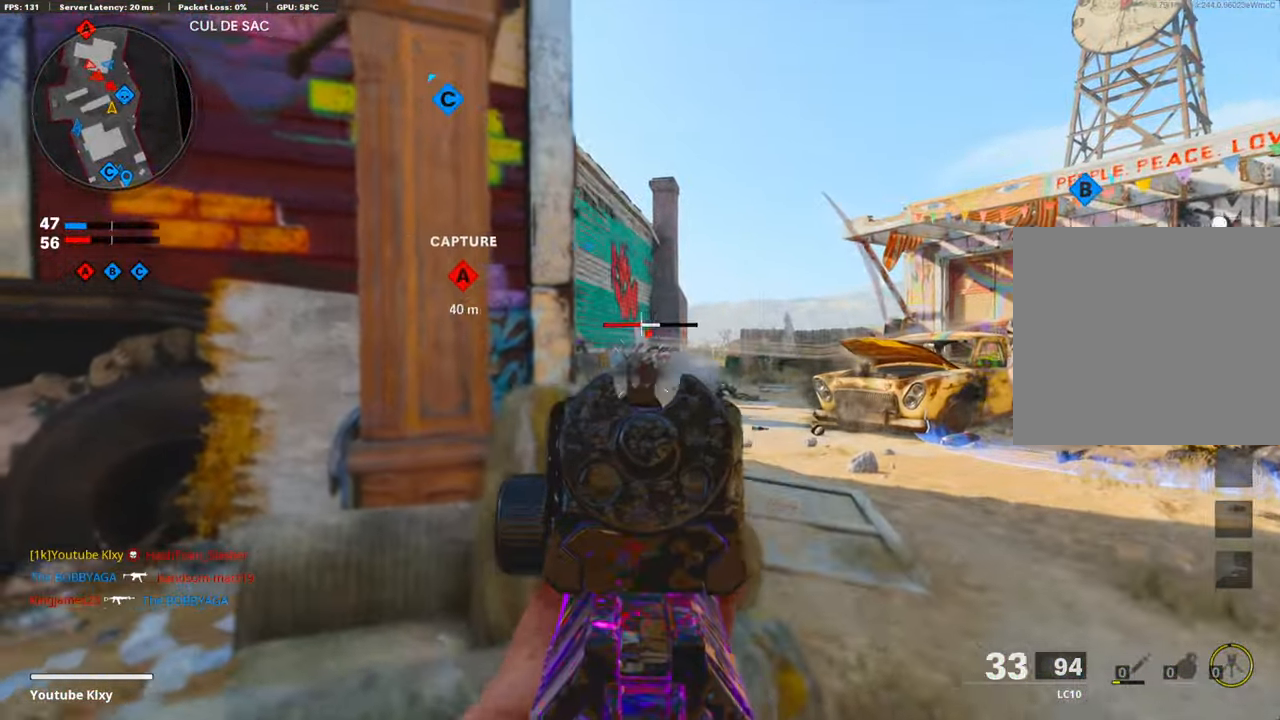
{"buttons": ["L1", "R1"], "left_stick": "right", "right_stick": "center", "events": [[67, "left_stick", "up-right"], [117, "left_stick", "right"], [217, "right_stick", "down-right"], [301, "right_stick", "left"], [417, "right_stick", "center"]]}
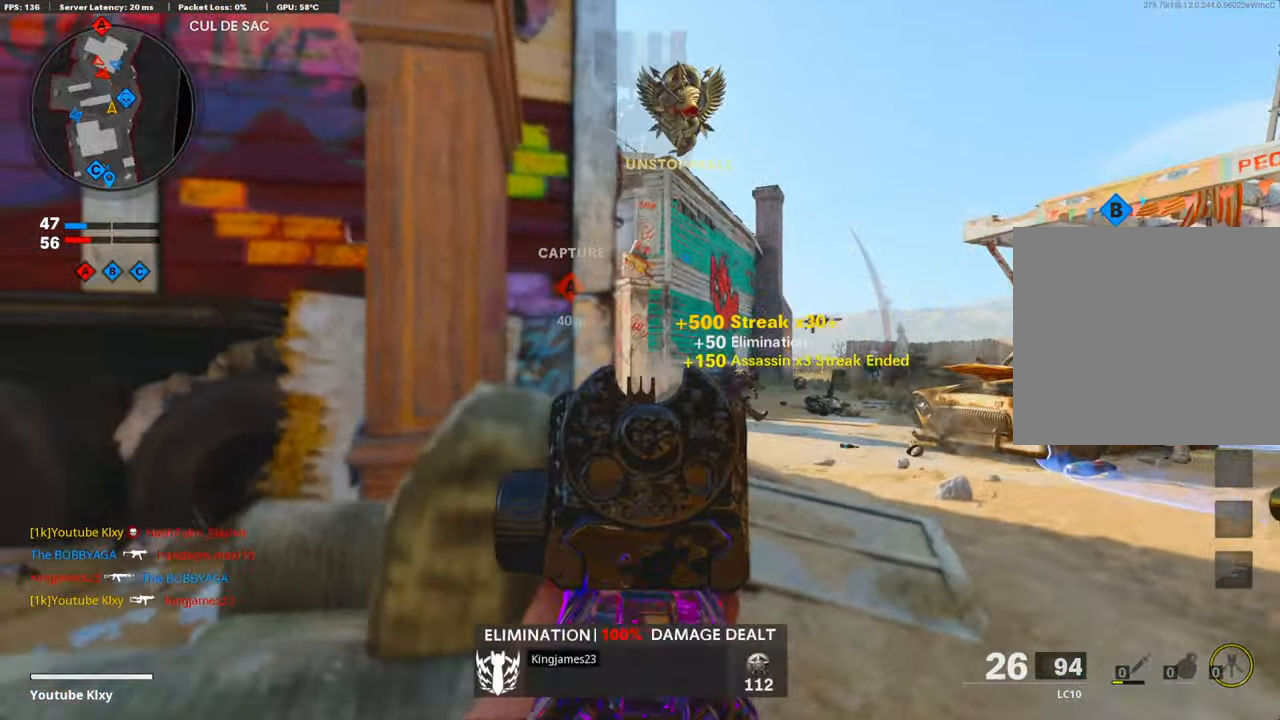
{"buttons": ["L1", "R1"], "left_stick": "left", "right_stick": "center", "events": [[50, "right_stick", "left"], [100, "right_stick", "center"], [117, "left_stick", "left"], [284, "left_stick", "right"], [318, "right_stick", "down-right"], [434, "right_stick", "center"], [468, "left_stick", "left"]]}
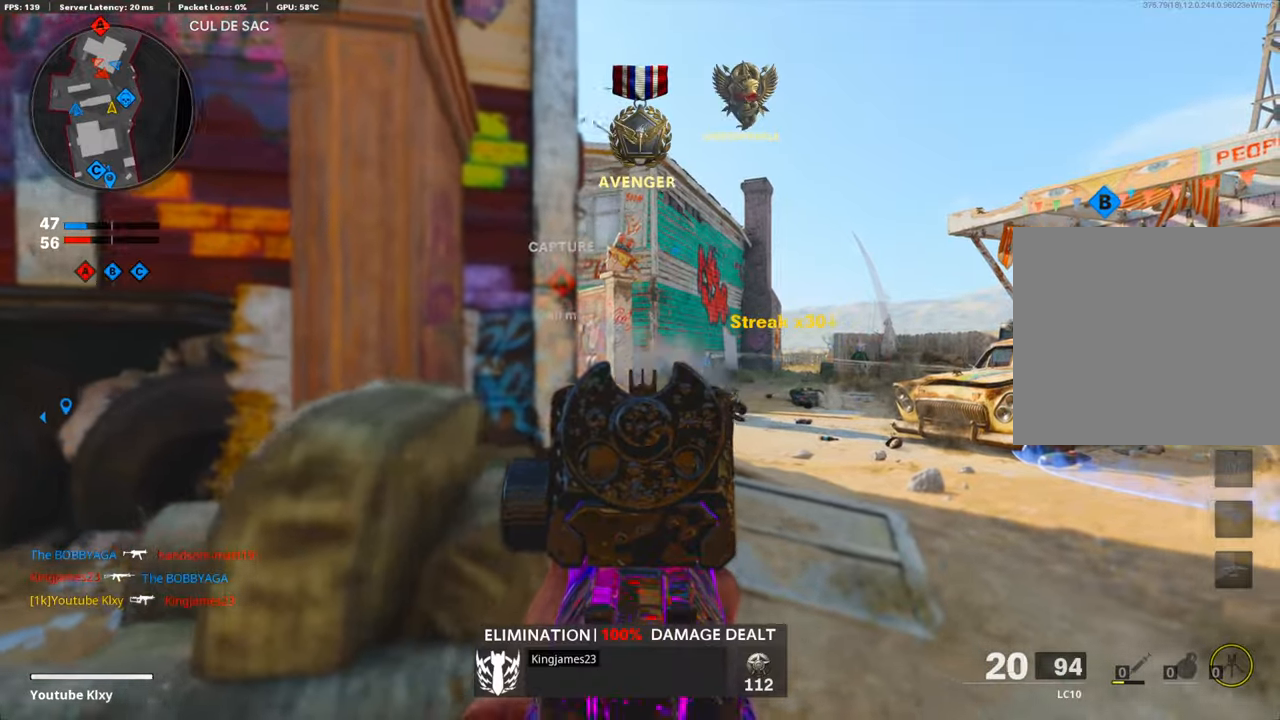
{"buttons": ["L1", "R1"], "left_stick": "center", "right_stick": "center", "events": [[117, "left_stick", "right"], [117, "right_stick", "left"], [167, "right_stick", "center"], [234, "left_stick", "center"], [284, "left_stick", "left"], [368, "left_stick", "center"]]}
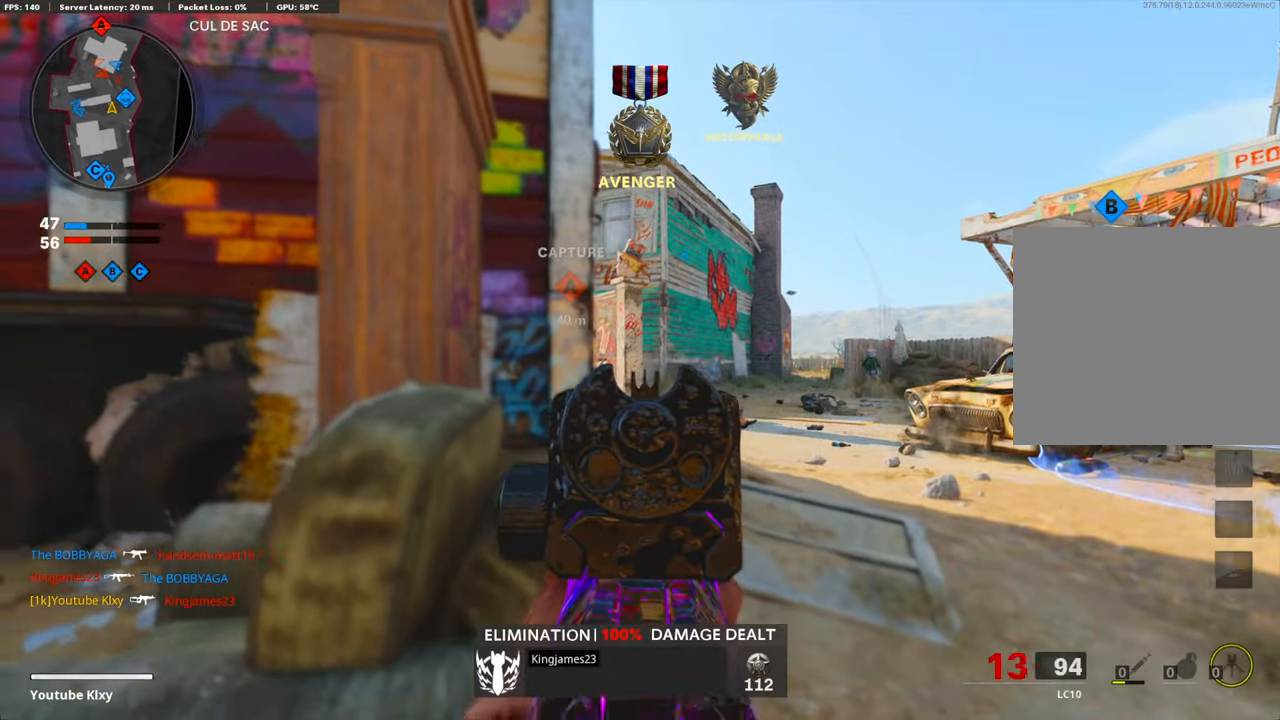
{"buttons": ["SQUARE", "L1", "R1"], "left_stick": "left", "right_stick": "center", "events": [[100, "left_stick", "right"], [284, "left_stick", "center"], [334, "left_stick", "left"], [501, "SQUARE", "down"]]}
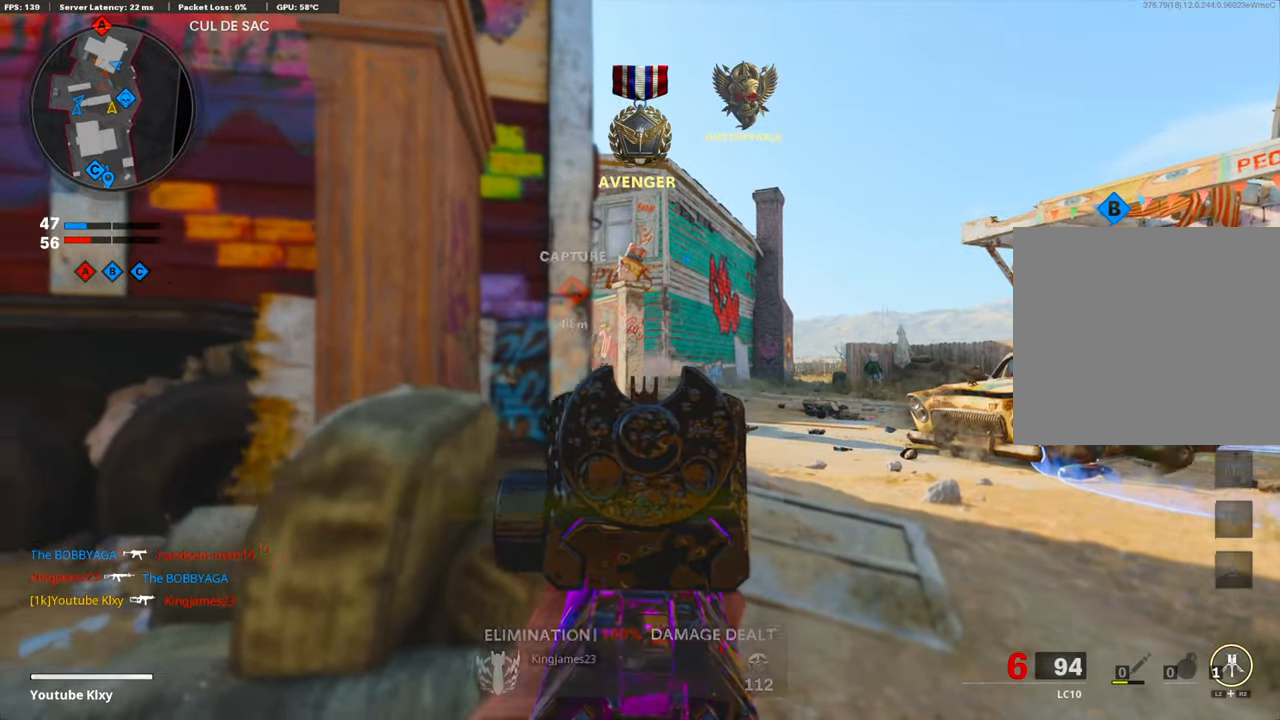
{"buttons": [], "left_stick": "up-right", "right_stick": "center", "events": [[67, "R1", "up"], [100, "L1", "up"], [100, "SQUARE", "up"], [100, "right_stick", "left"], [184, "left_stick", "up-left"], [251, "L3", "down"], [318, "right_stick", "center"], [468, "L3", "up"], [501, "left_stick", "up-right"]]}
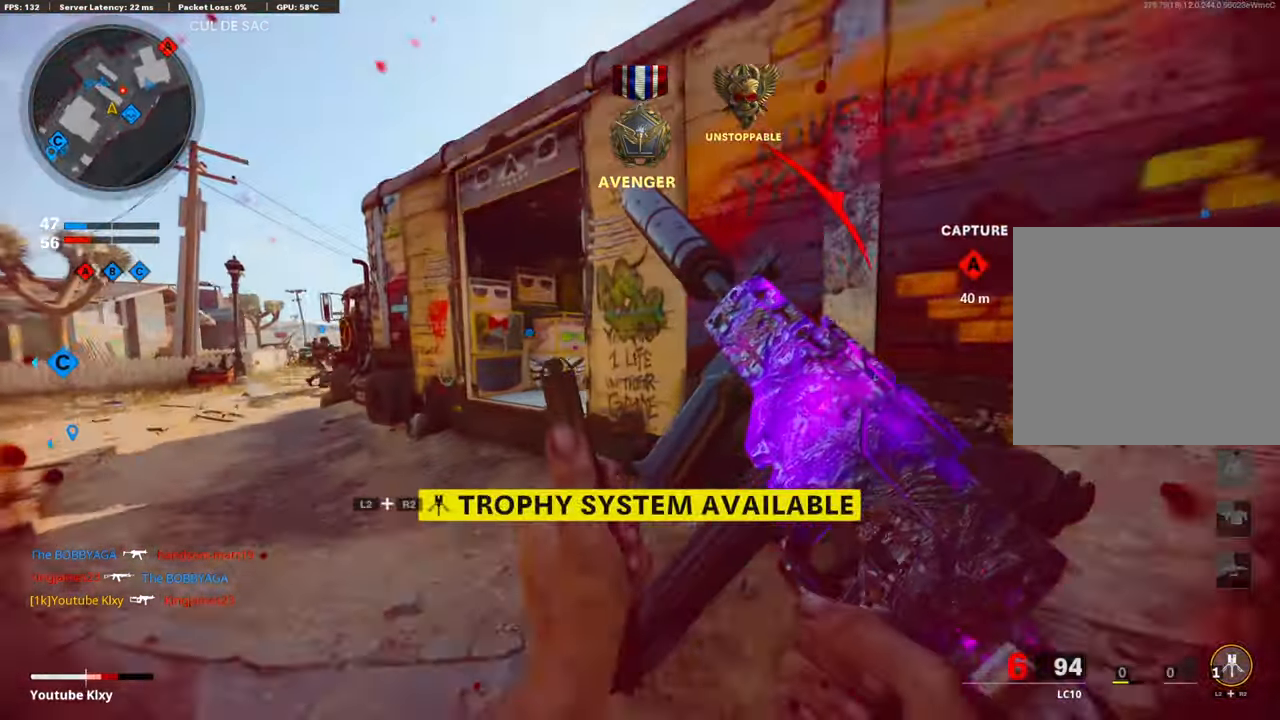
{"buttons": [], "left_stick": "center", "right_stick": "center", "events": [[134, "left_stick", "up"], [151, "L3", "down"], [284, "L3", "up"], [284, "left_stick", "right"], [485, "left_stick", "center"]]}